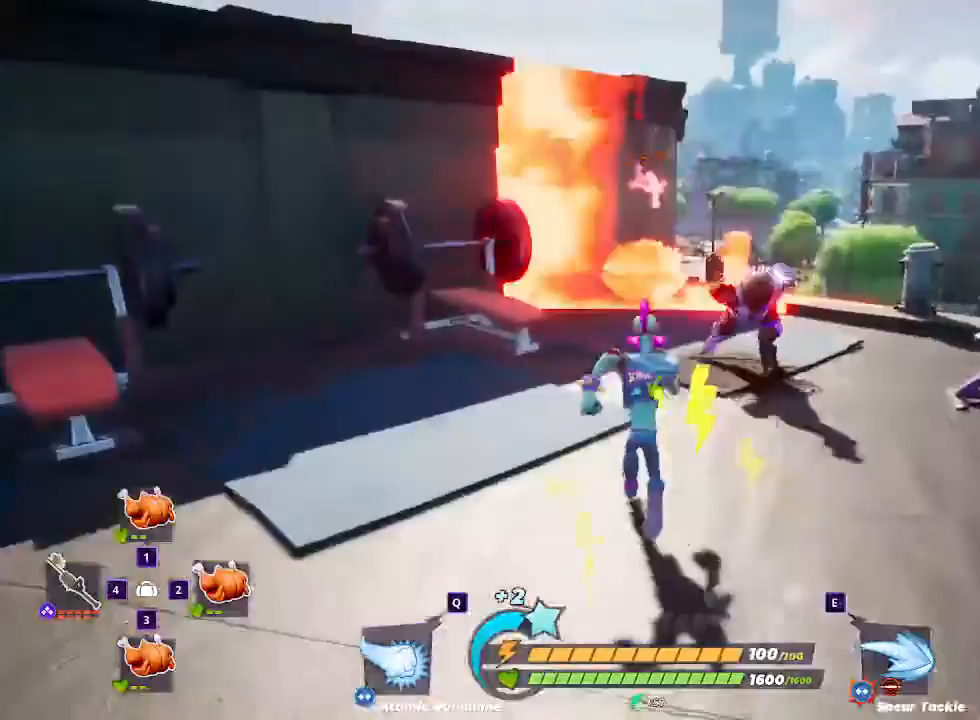
Gameplay with keyboard and mouse; each line is a JSON object with the keys and mouse buttons held at the frame after it. "events" lists presses ("down") and releases ("up") of "1", "2", "3", "4", "5", "a", "alt", "c", "ctrl", "d", "e", "f", "q", "r", "s", "shift", "space", "tab", "v", "w", "x", "z", "mouse_left" and "mouse_right" between this image and that frame as [ms after this image, input, new state], when the widget could be followed in between. "mouse_left", "mouse_right" = the "left", "right" buttons of the "mouse" list. No other keys are recorded. Mouse movement is not recorded.
{"keys": ["a", "s"], "mouse": [], "events": [[167, "d", "down"], [167, "s", "down"], [233, "a", "down"], [300, "d", "up"]]}
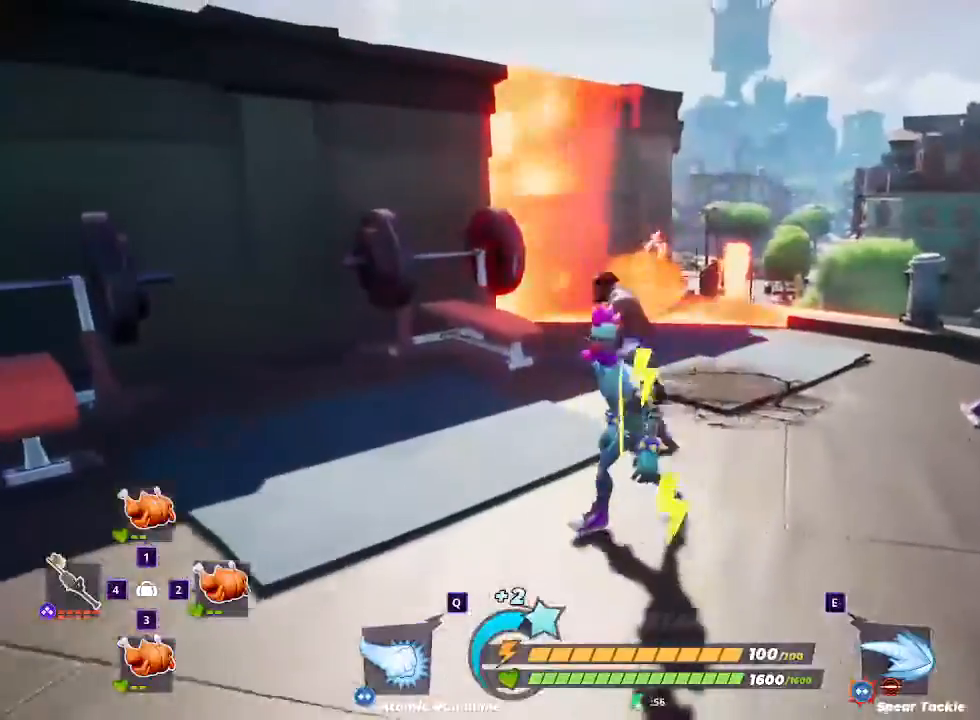
{"keys": ["d", "s"], "mouse": ["right"], "events": [[167, "a", "up"], [167, "d", "down"], [367, "mouse_right", "down"]]}
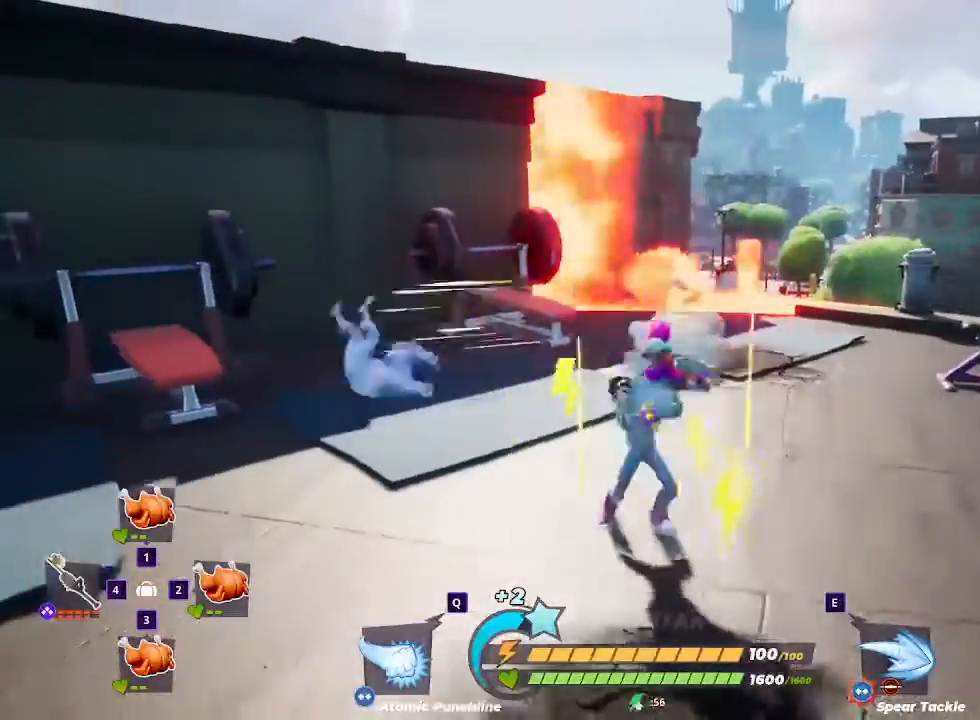
{"keys": ["d", "s"], "mouse": [], "events": [[267, "mouse_right", "up"]]}
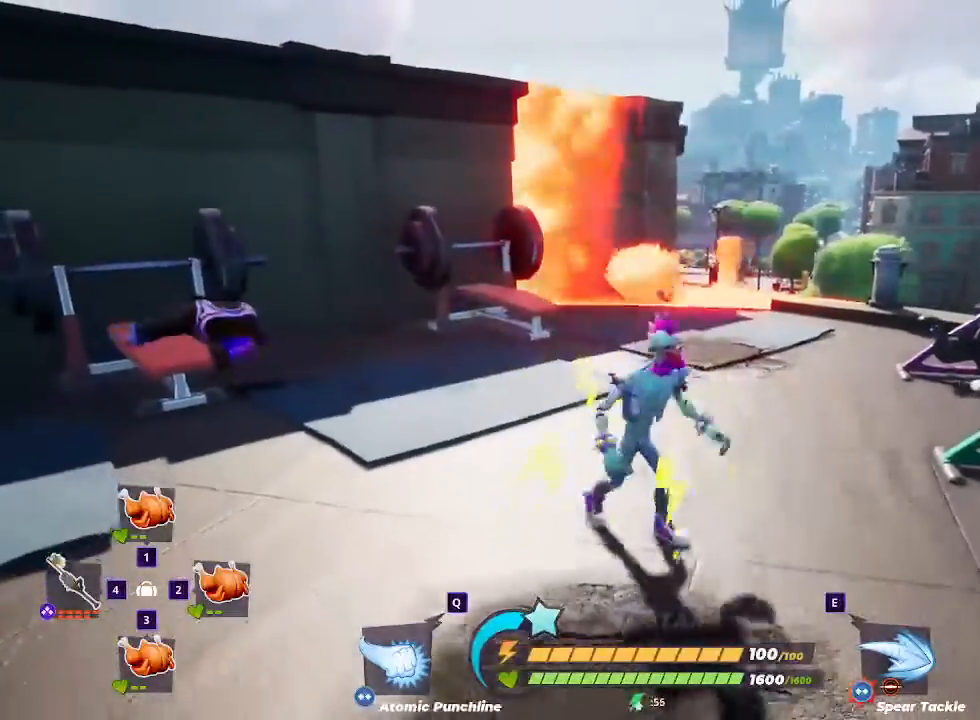
{"keys": ["d", "space", "w"], "mouse": [], "events": [[200, "s", "up"], [267, "w", "down"], [367, "space", "down"]]}
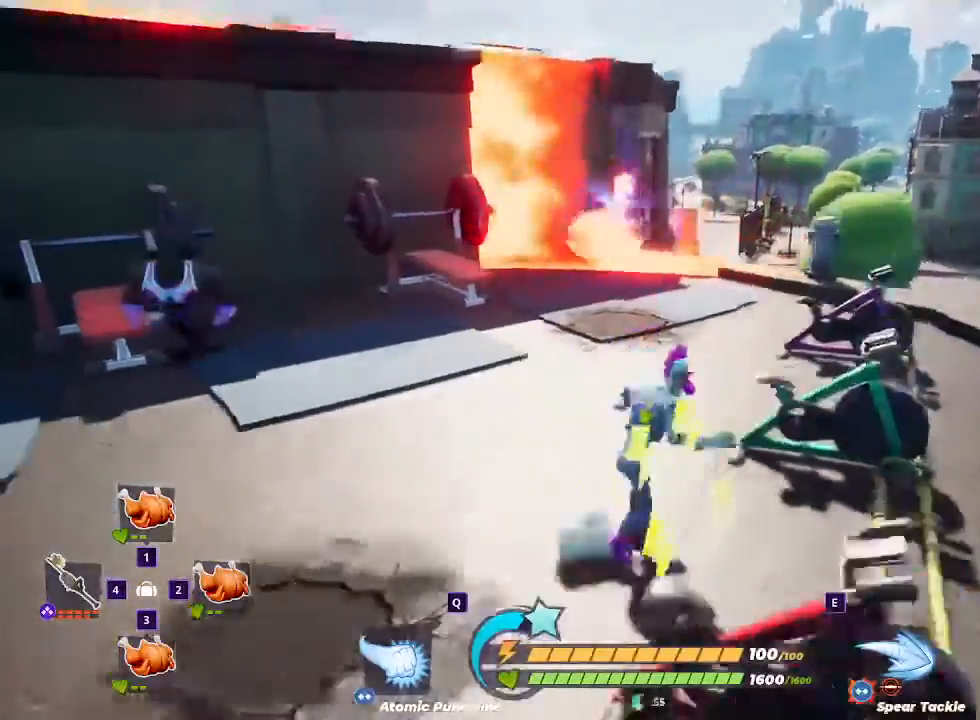
{"keys": ["d", "w"], "mouse": []}
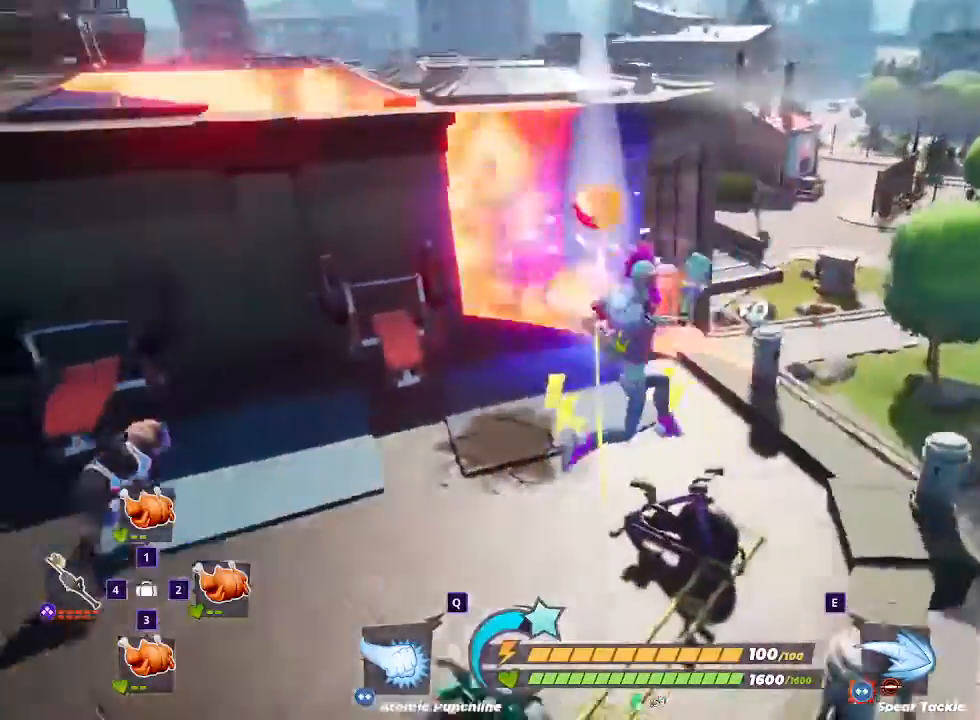
{"keys": ["d", "w"], "mouse": []}
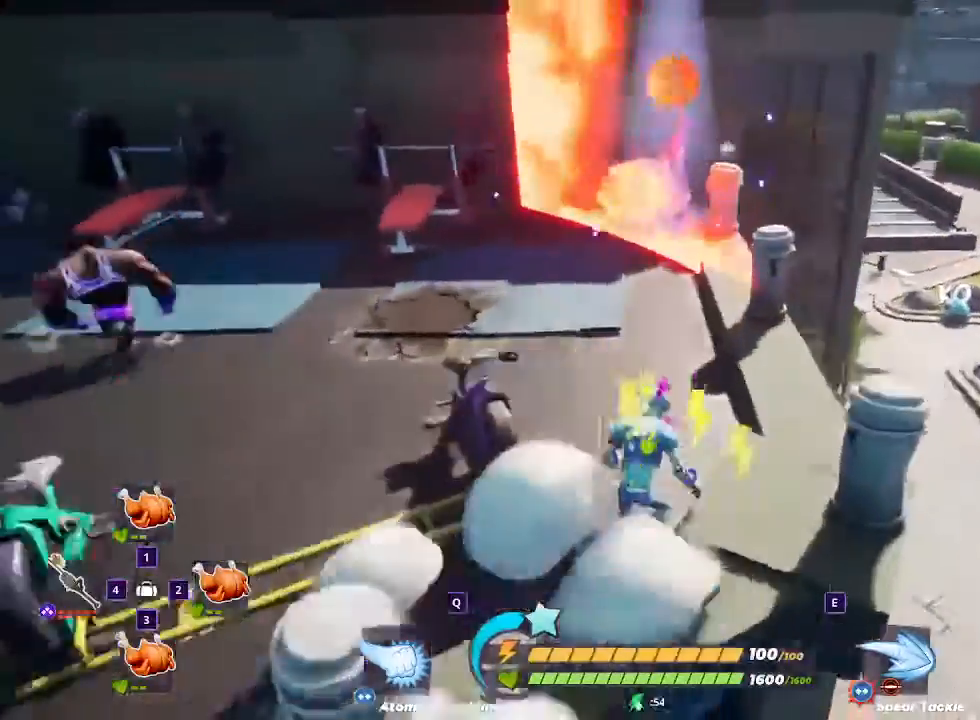
{"keys": ["a", "s"], "mouse": ["right"]}
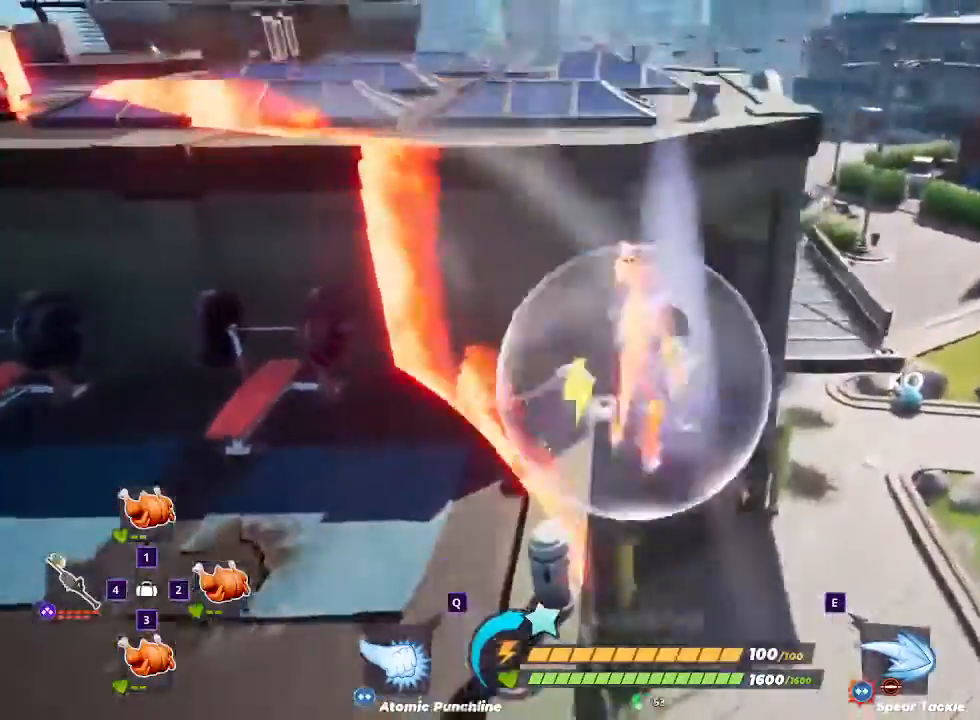
{"keys": ["a", "w"], "mouse": ["right"]}
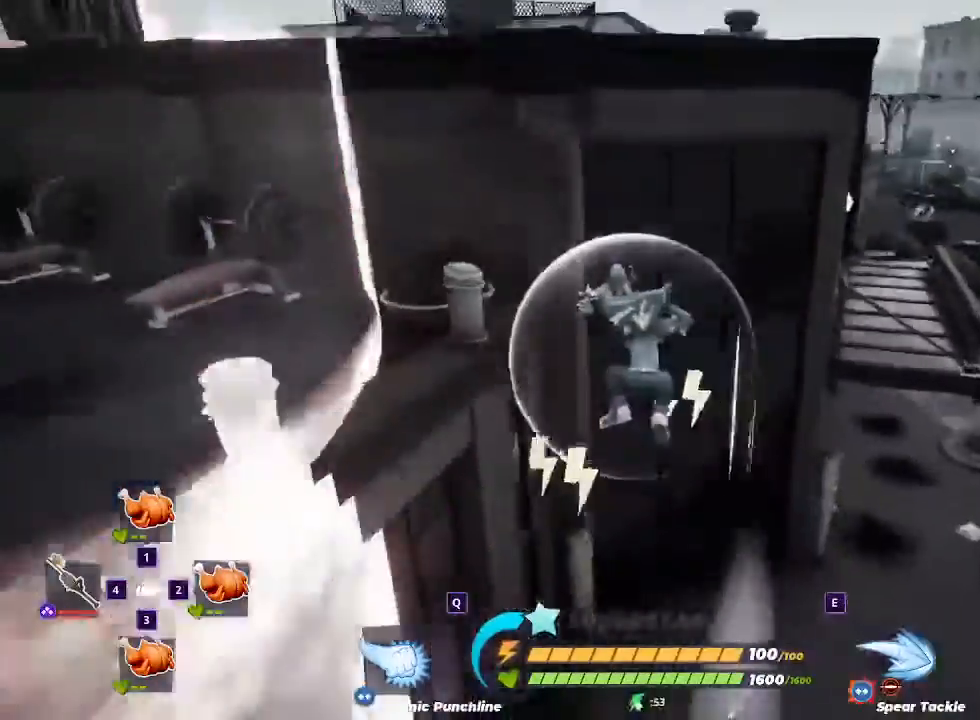
{"keys": ["d", "w"], "mouse": ["right"], "events": [[200, "a", "up"], [267, "d", "down"]]}
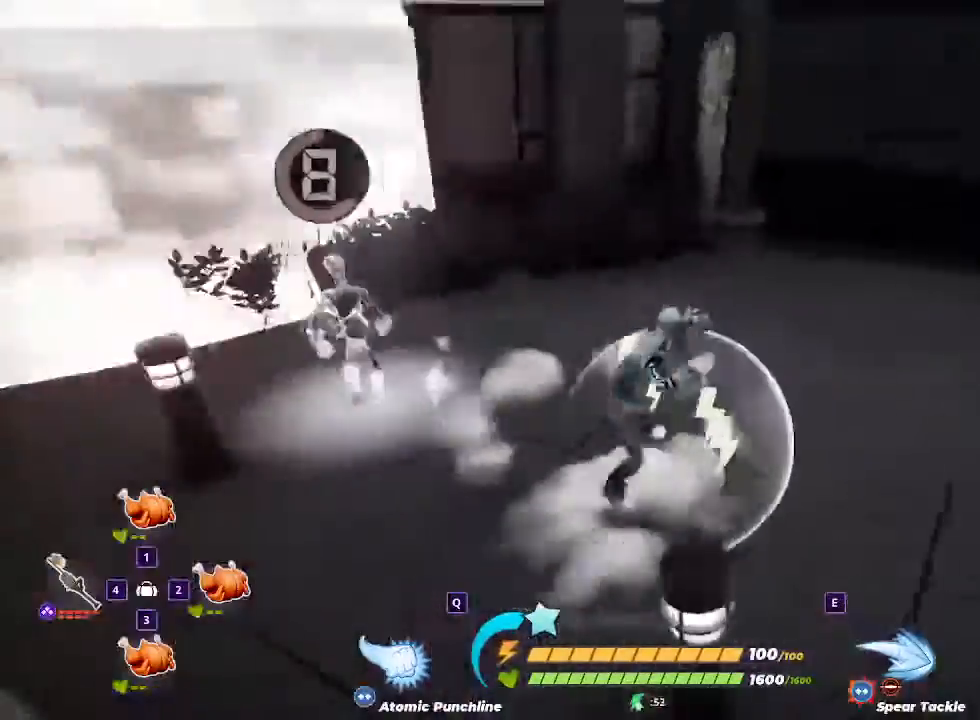
{"keys": ["a", "w"], "mouse": [], "events": [[100, "w", "up"], [267, "mouse_right", "up"], [367, "w", "down"], [467, "d", "up"], [500, "a", "down"]]}
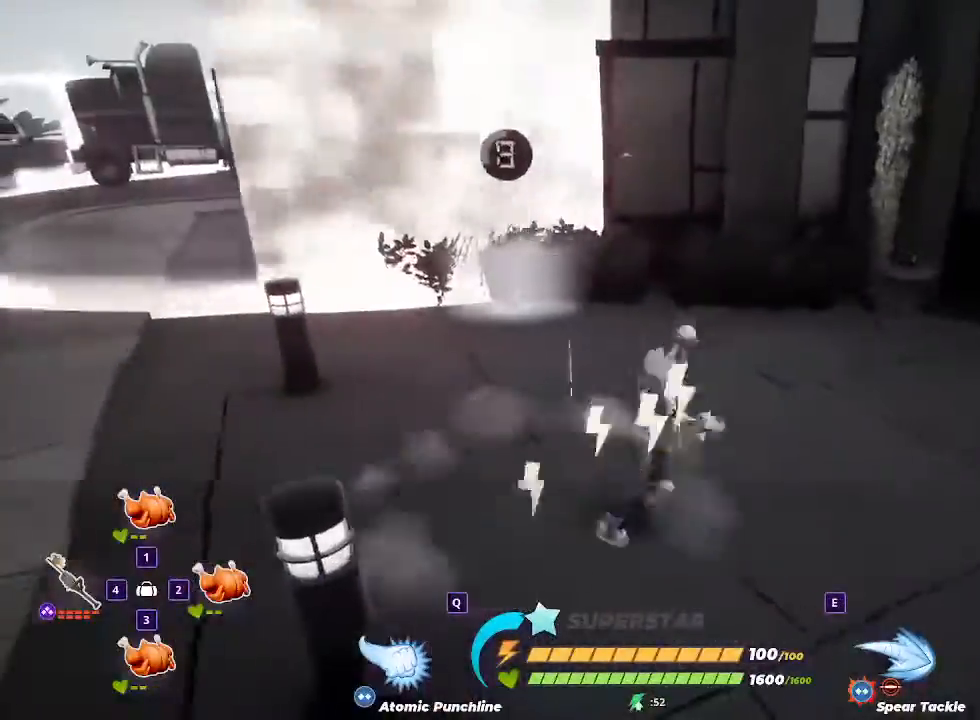
{"keys": ["a", "w"], "mouse": [], "events": []}
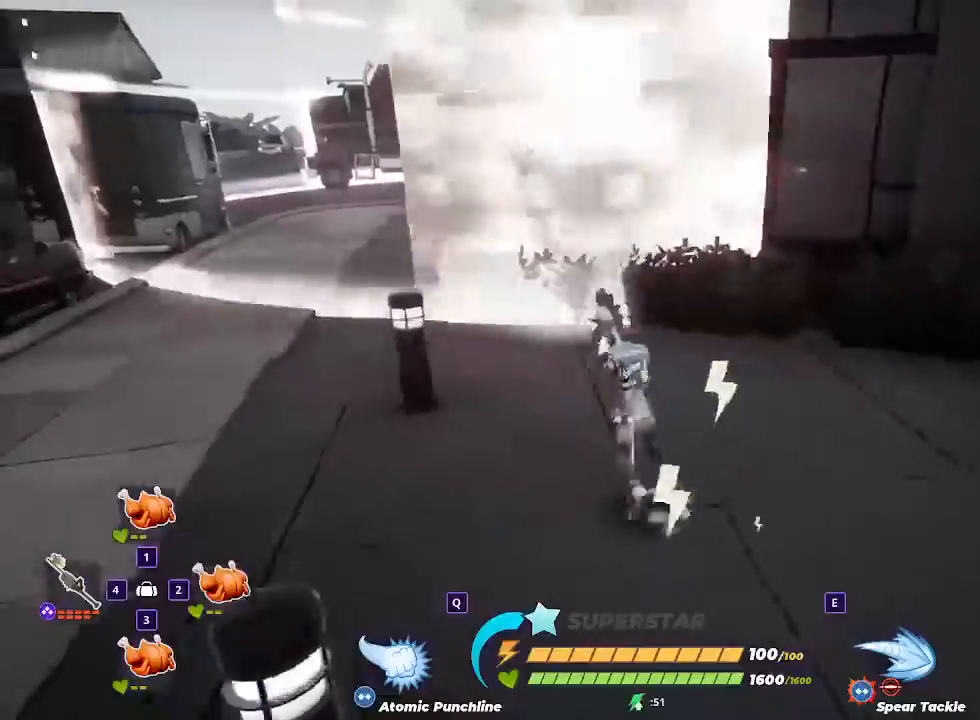
{"keys": ["a"], "mouse": [], "events": [[33, "space", "down"], [267, "space", "up"], [400, "w", "up"]]}
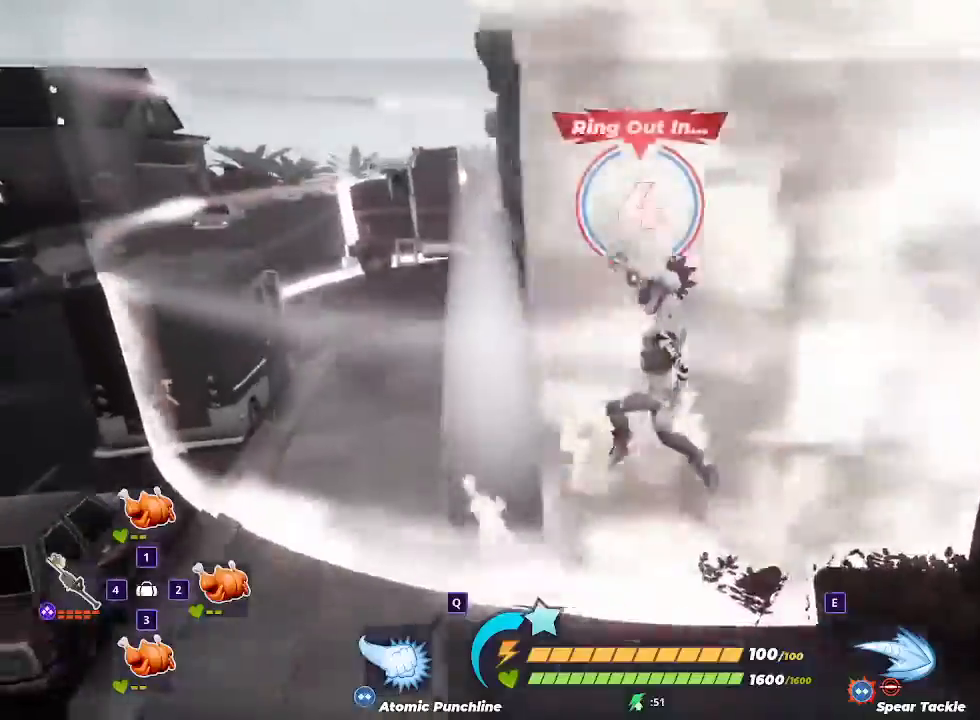
{"keys": ["w"], "mouse": [], "events": [[100, "w", "down"], [167, "a", "up"], [167, "d", "down"], [500, "d", "up"]]}
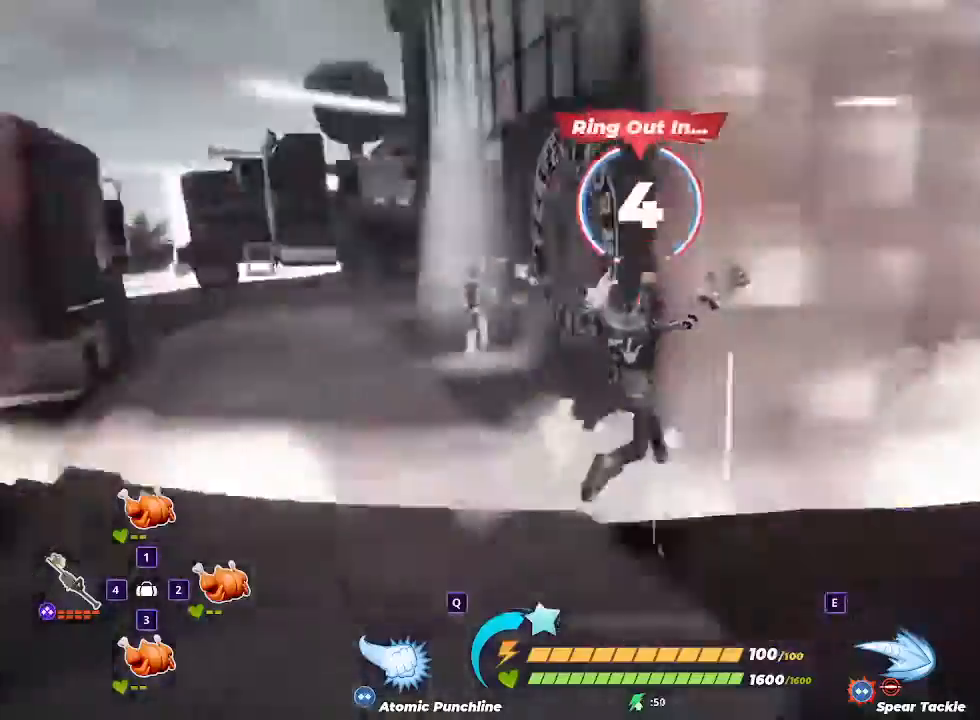
{"keys": ["w"], "mouse": []}
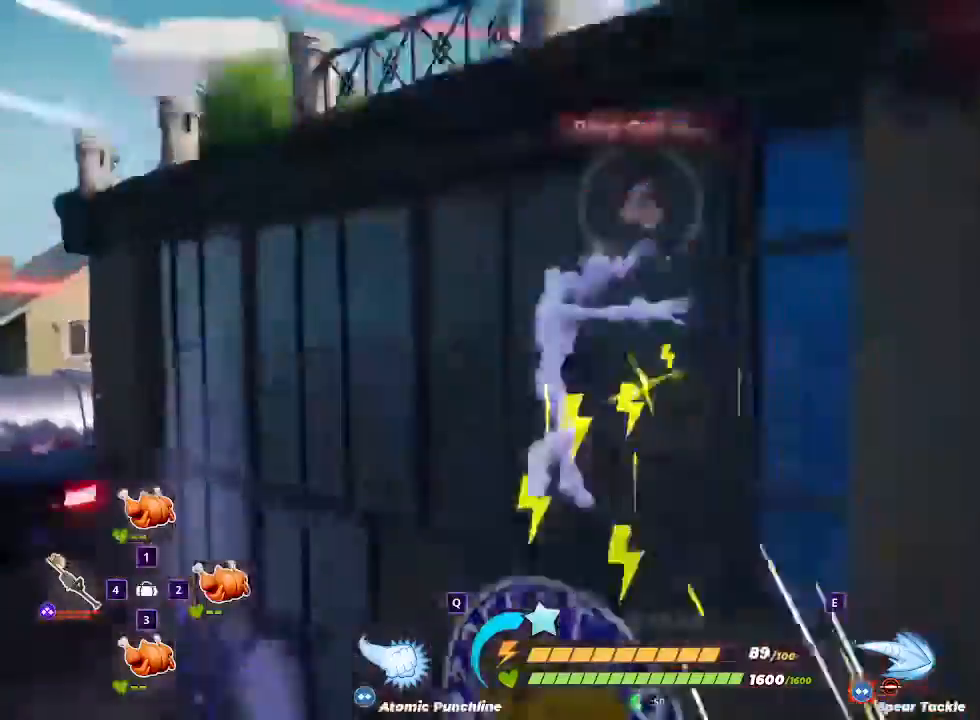
{"keys": ["w"], "mouse": [], "events": [[167, "f", "down"], [267, "f", "up"]]}
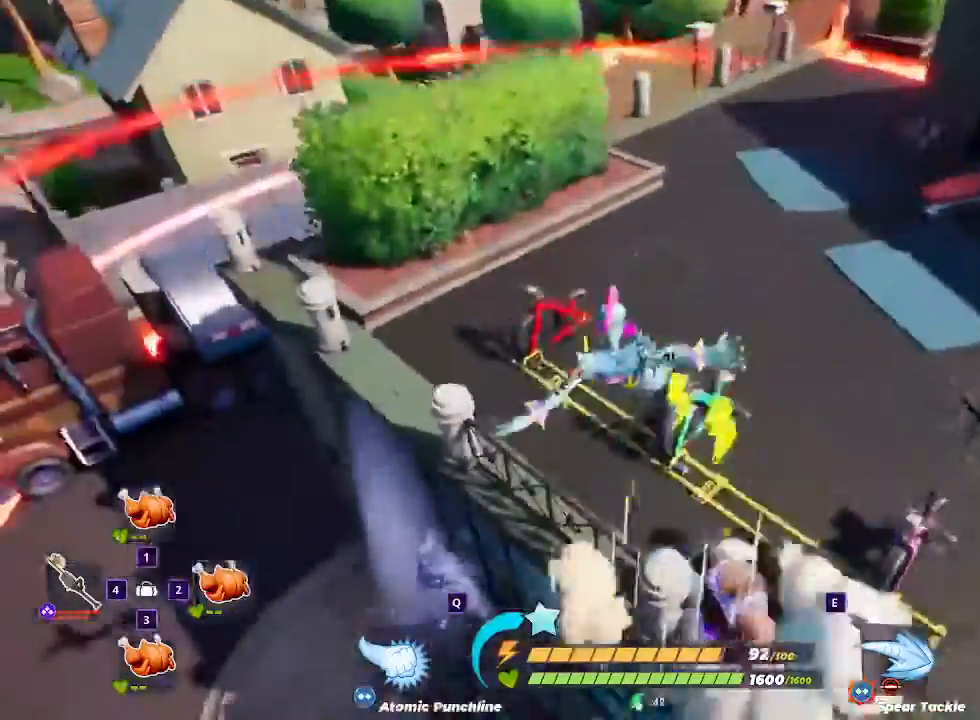
{"keys": ["d", "w"], "mouse": [], "events": [[133, "d", "down"]]}
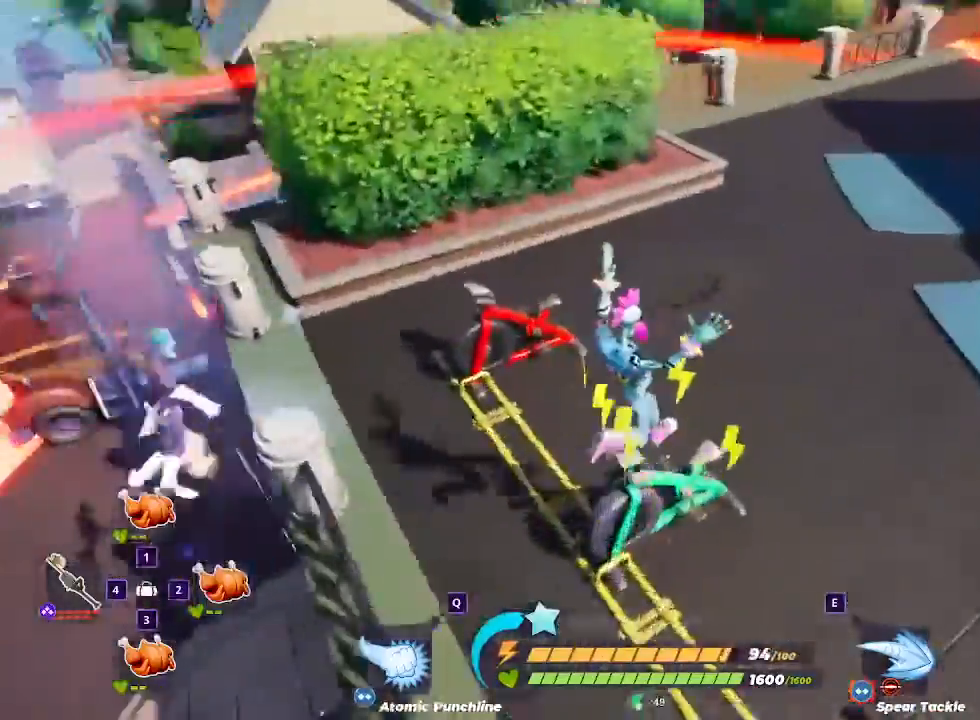
{"keys": ["d", "shift", "w"], "mouse": [], "events": [[267, "shift", "down"]]}